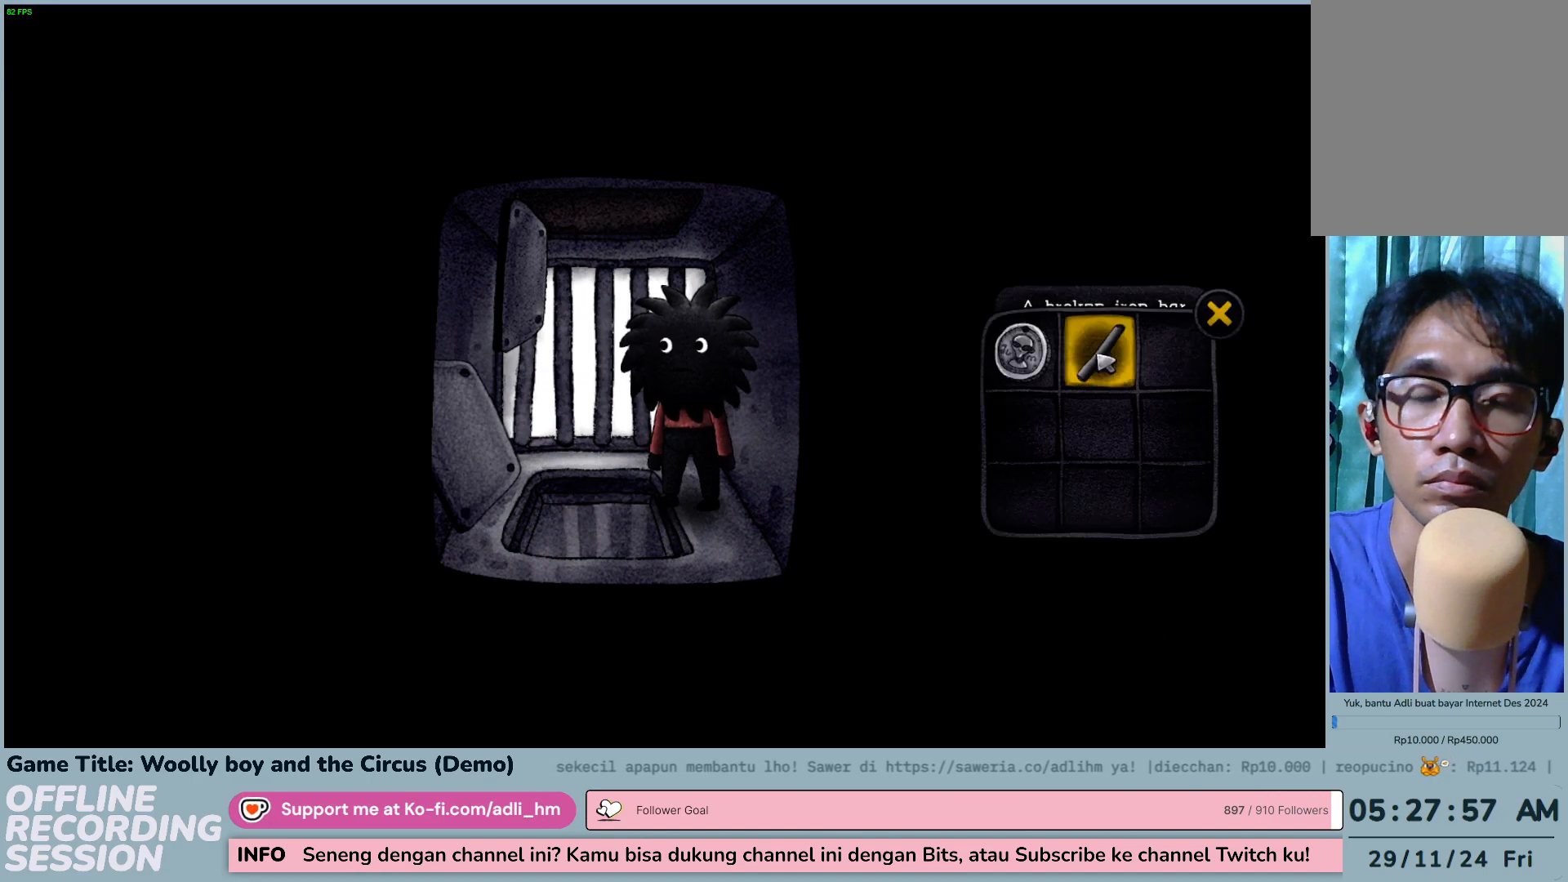
Gameplay with keyboard and mouse; each line is a JSON object with the keys and mouse buttons held at the frame after it. "events" lists presses ("down") and releases ("up") of "0", "1", "2", "3", "4", "5", "6", "7", "8", "9", "a", "alt", "b", "c", "caps_lock", "ctrl", "d", "down", "e", "escape", "f", "f1", "f2", "f3", "f4", "f5", "f6", "f7", "f8", "g", "h", "i", "j", "k", "l", "left", "m", "n", "o", "p", "q", "r", "return", "right", "s", "shift", "space", "t", "tab", "tilde", "u", "up", "v", "w", "x", "y", "z", "mouse_left", "mouse_wheel" and "mouse_right" between this image and that frame as [ms after this image, input, new state], when the widget could be followed in between. "mouse_left", "mouse_wheel", "mouse_right" = the "left", "wheel", "right" buttons of the "mouse" list. No other keys are recorded. "wheel" means that the mouse wheel is clicked or scrolled. Not read: mouse_move.
{"keys": [], "mouse": ["left"], "events": []}
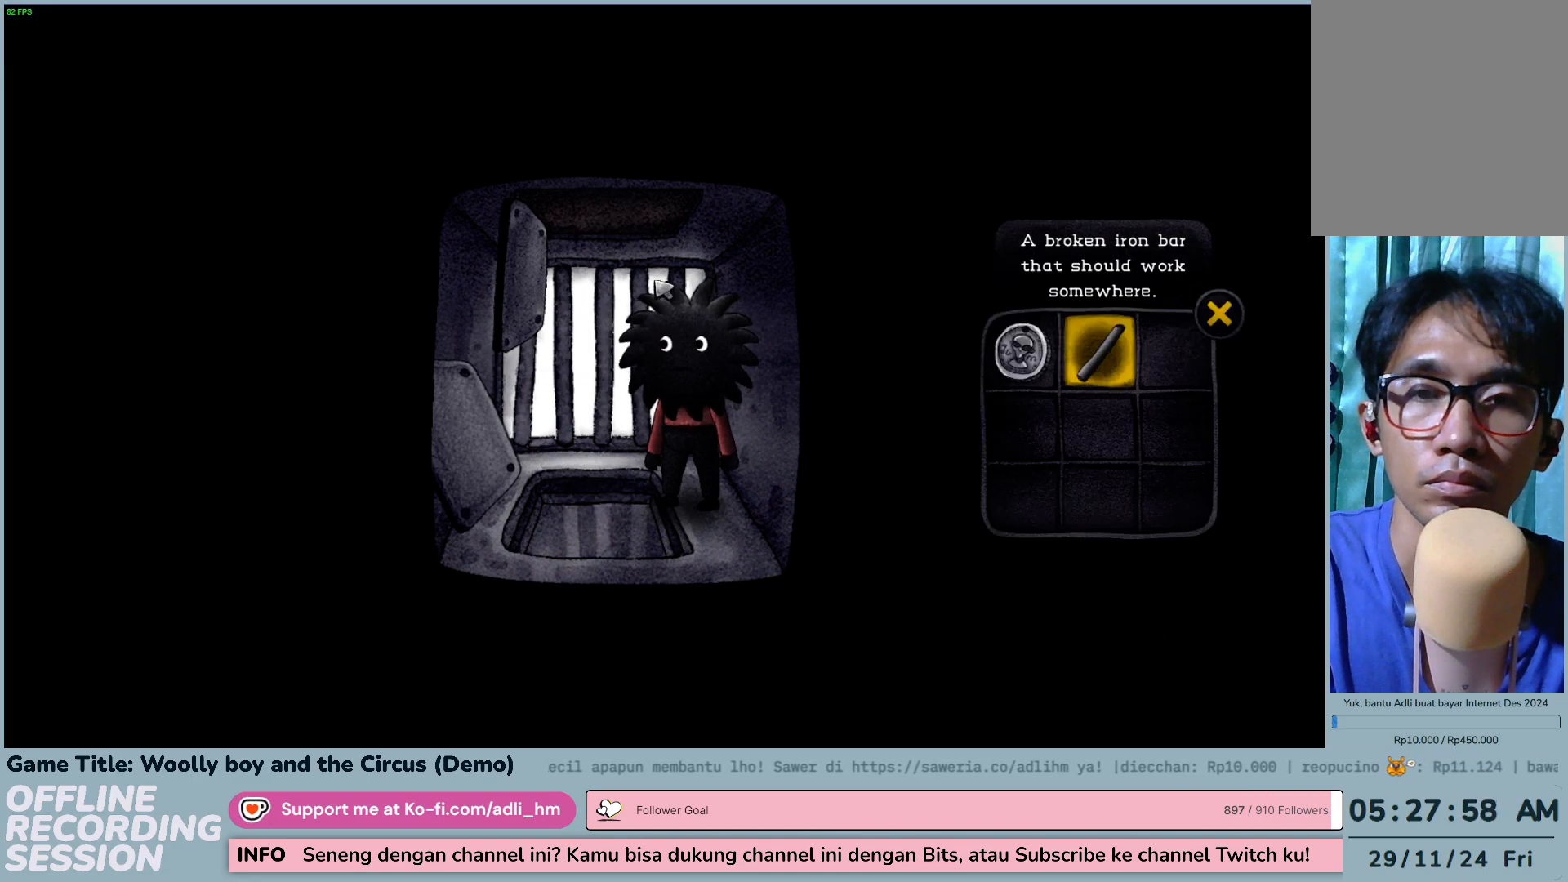
{"keys": [], "mouse": ["left"], "events": [[350, "mouse_left", "up"], [450, "mouse_left", "down"]]}
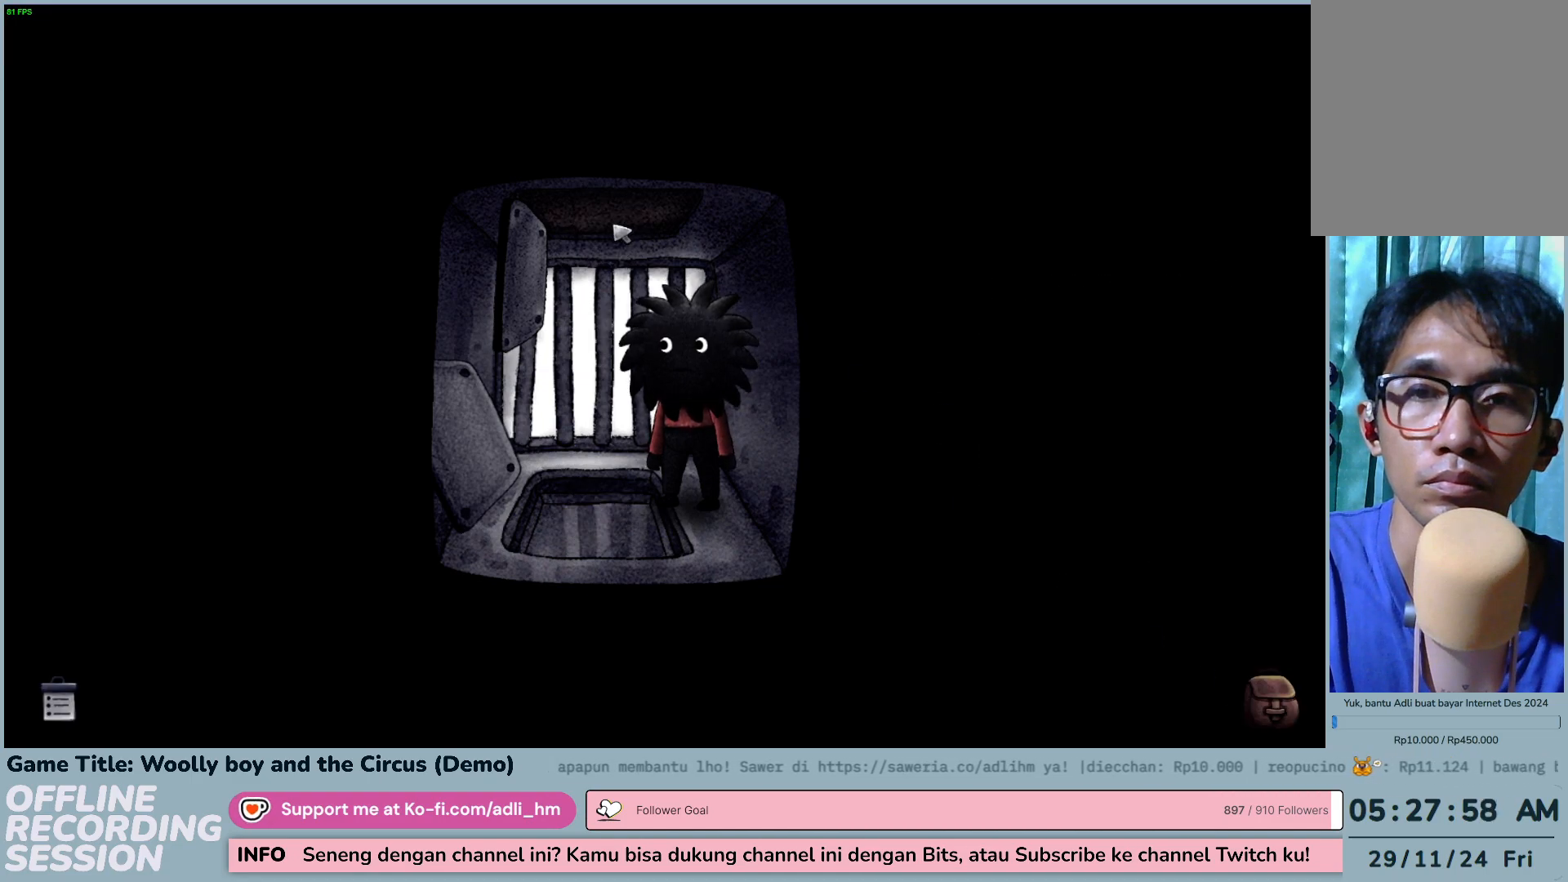
{"keys": [], "mouse": [], "events": [[183, "mouse_left", "up"]]}
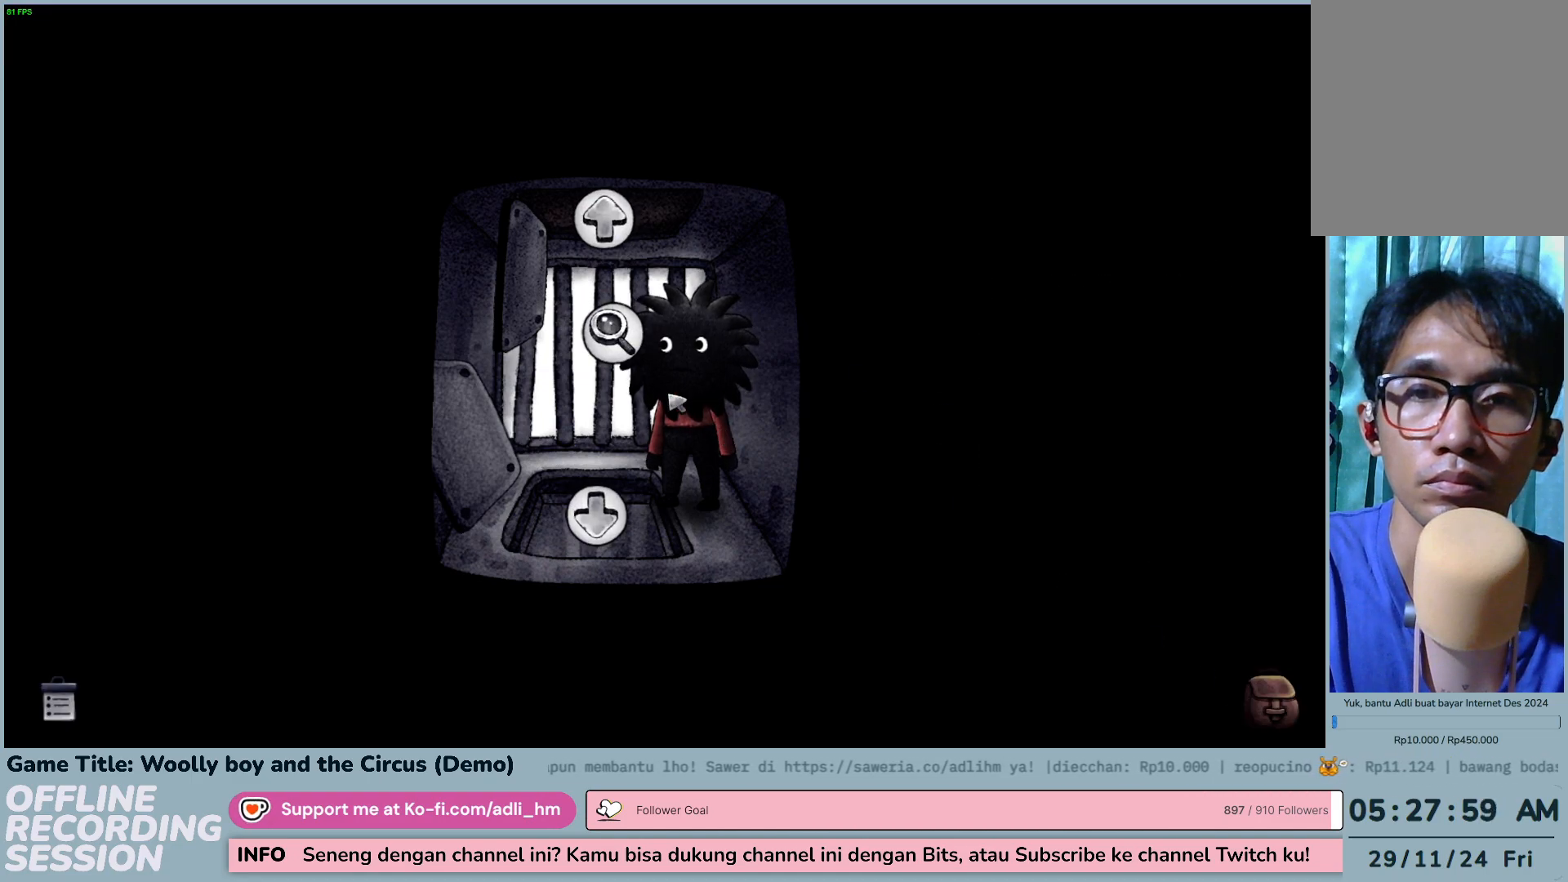
{"keys": [], "mouse": [], "events": [[150, "mouse_left", "down"], [450, "mouse_left", "up"]]}
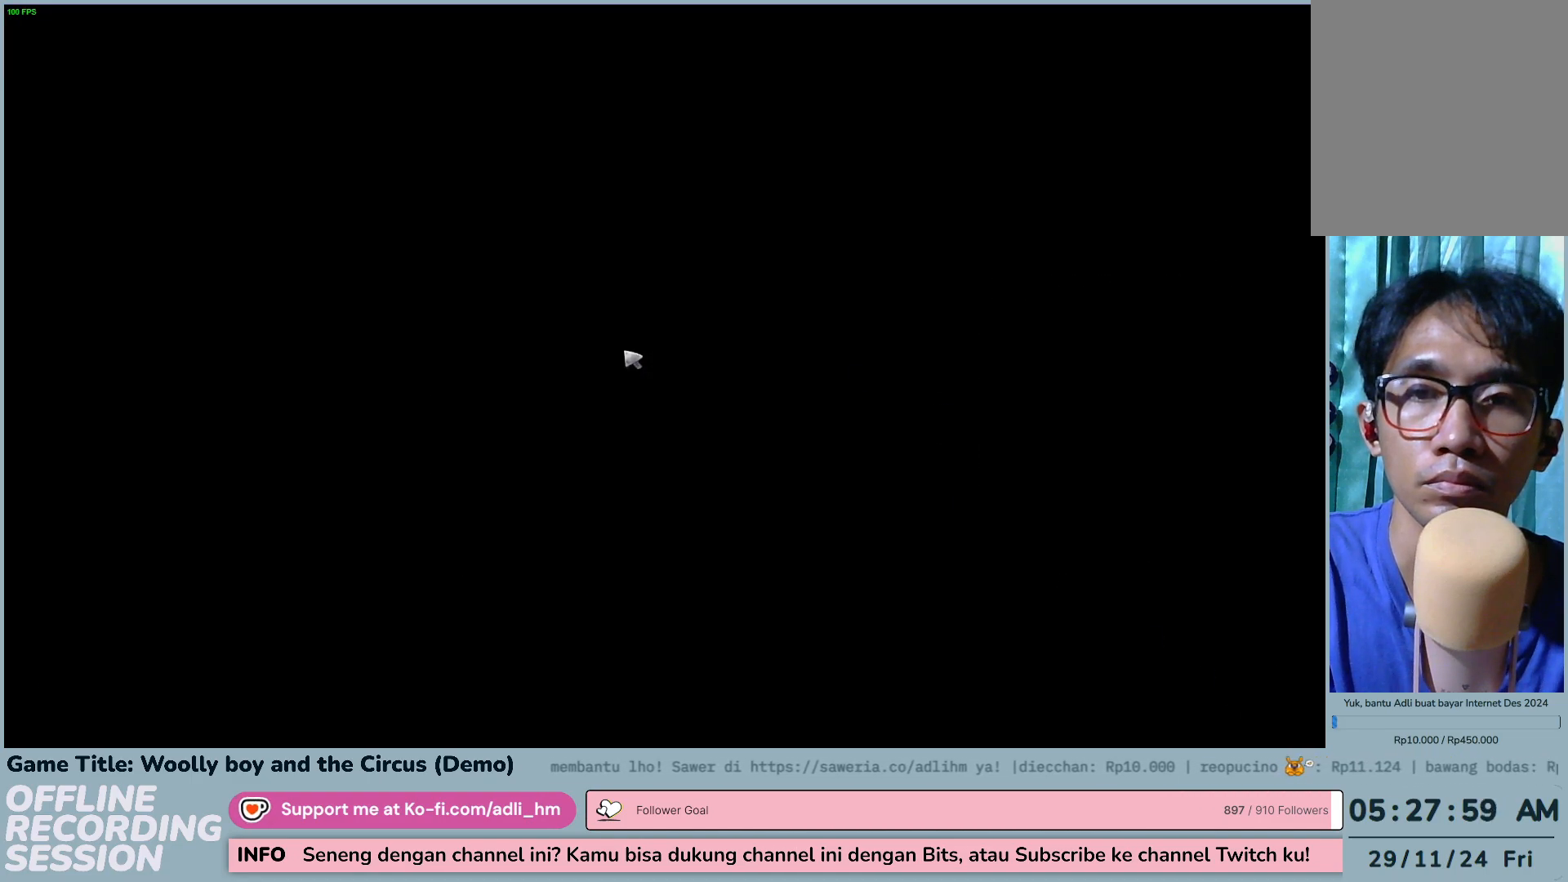
{"keys": [], "mouse": [], "events": []}
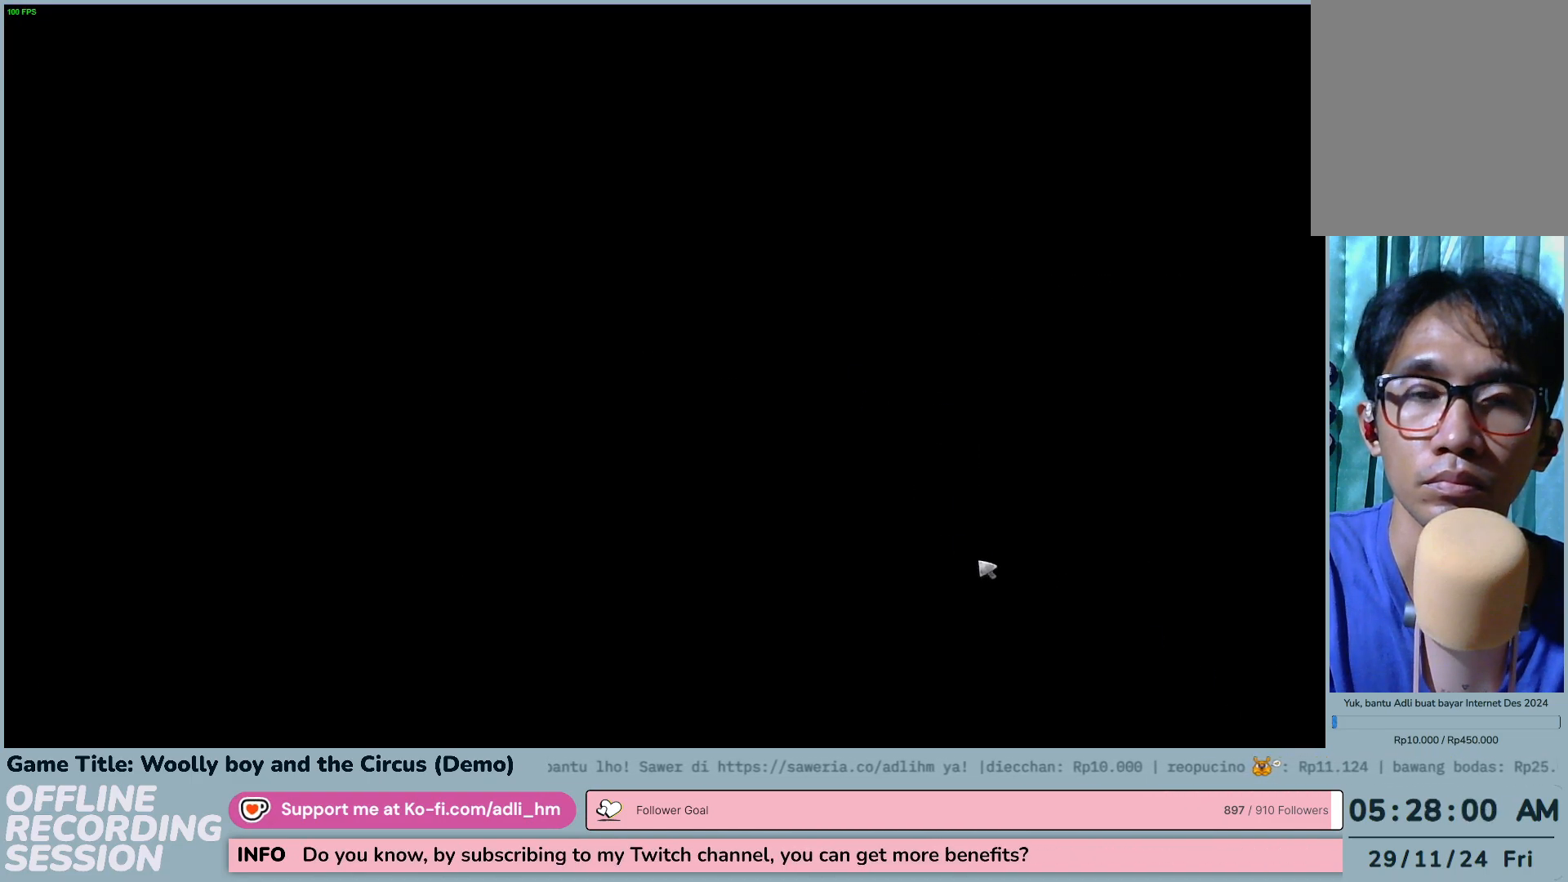
{"keys": [], "mouse": [], "events": []}
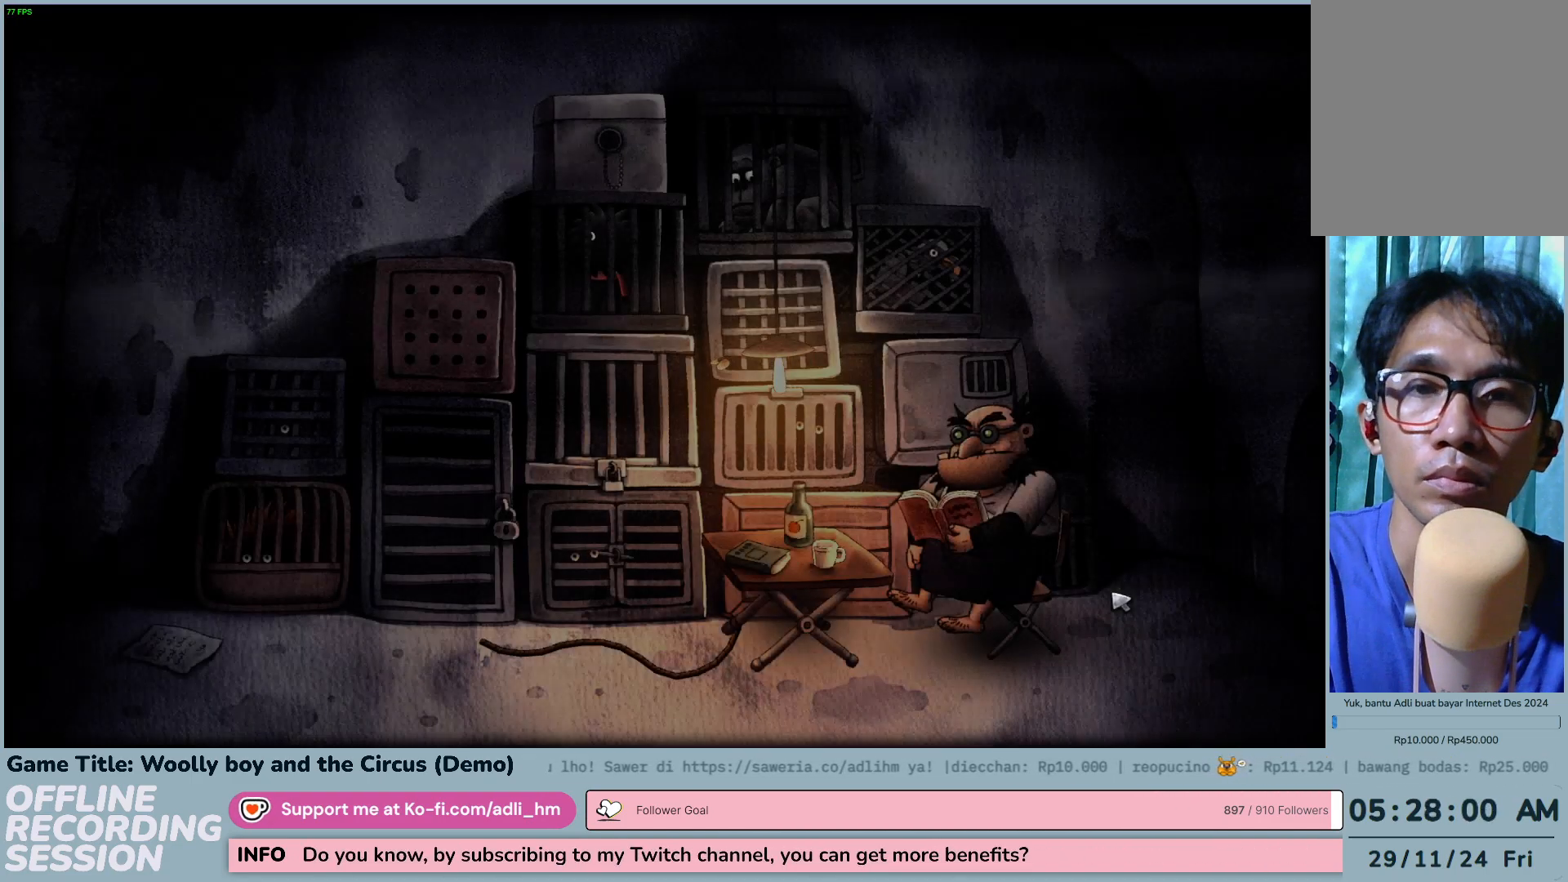
{"keys": [], "mouse": [], "events": []}
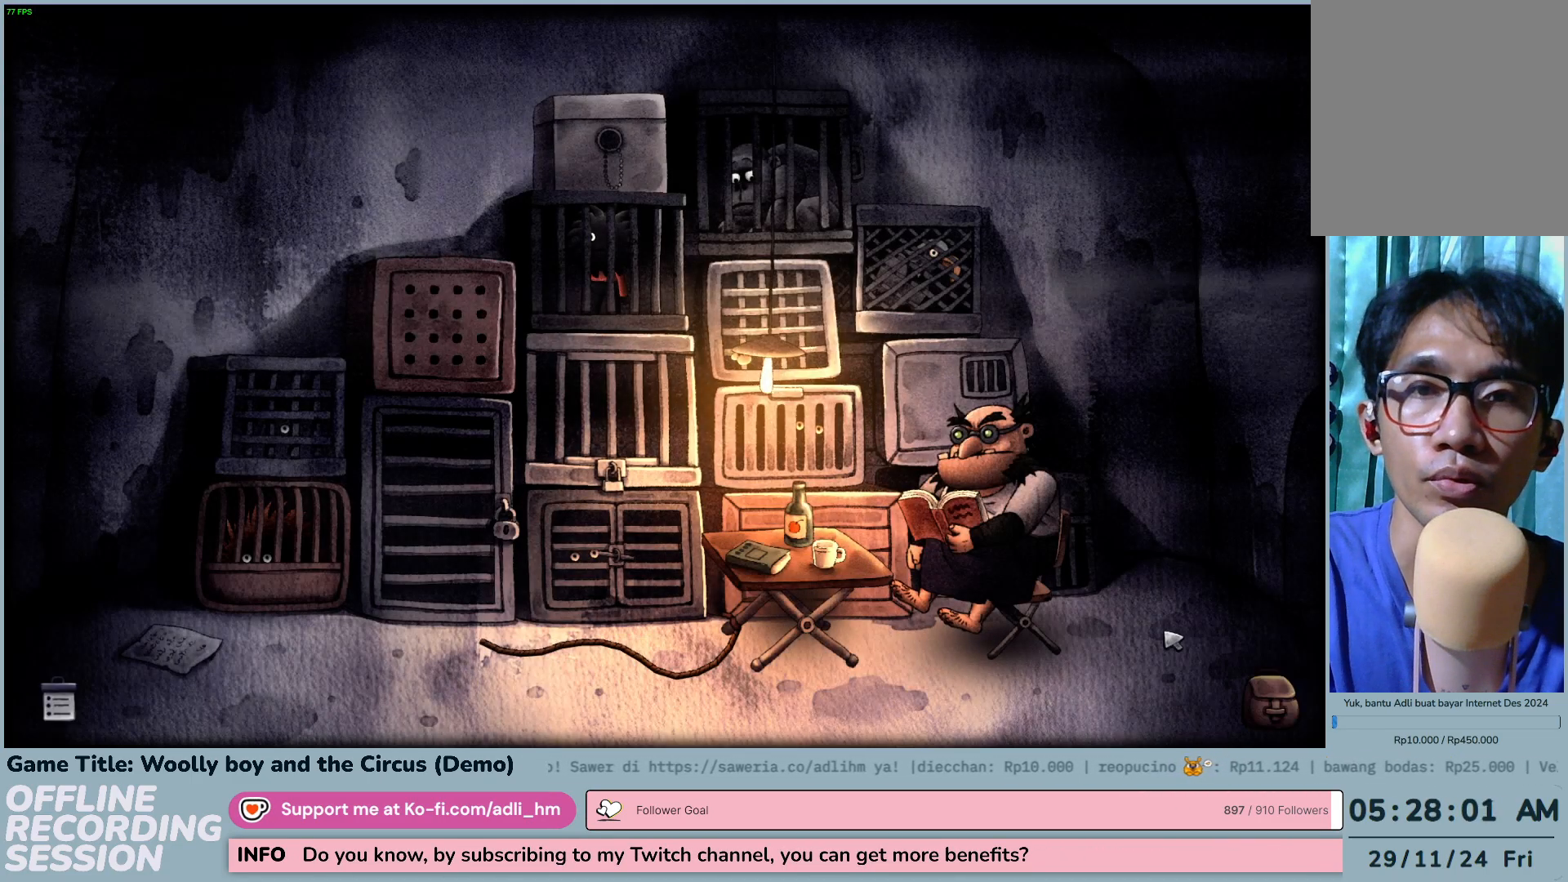
{"keys": [], "mouse": [], "events": []}
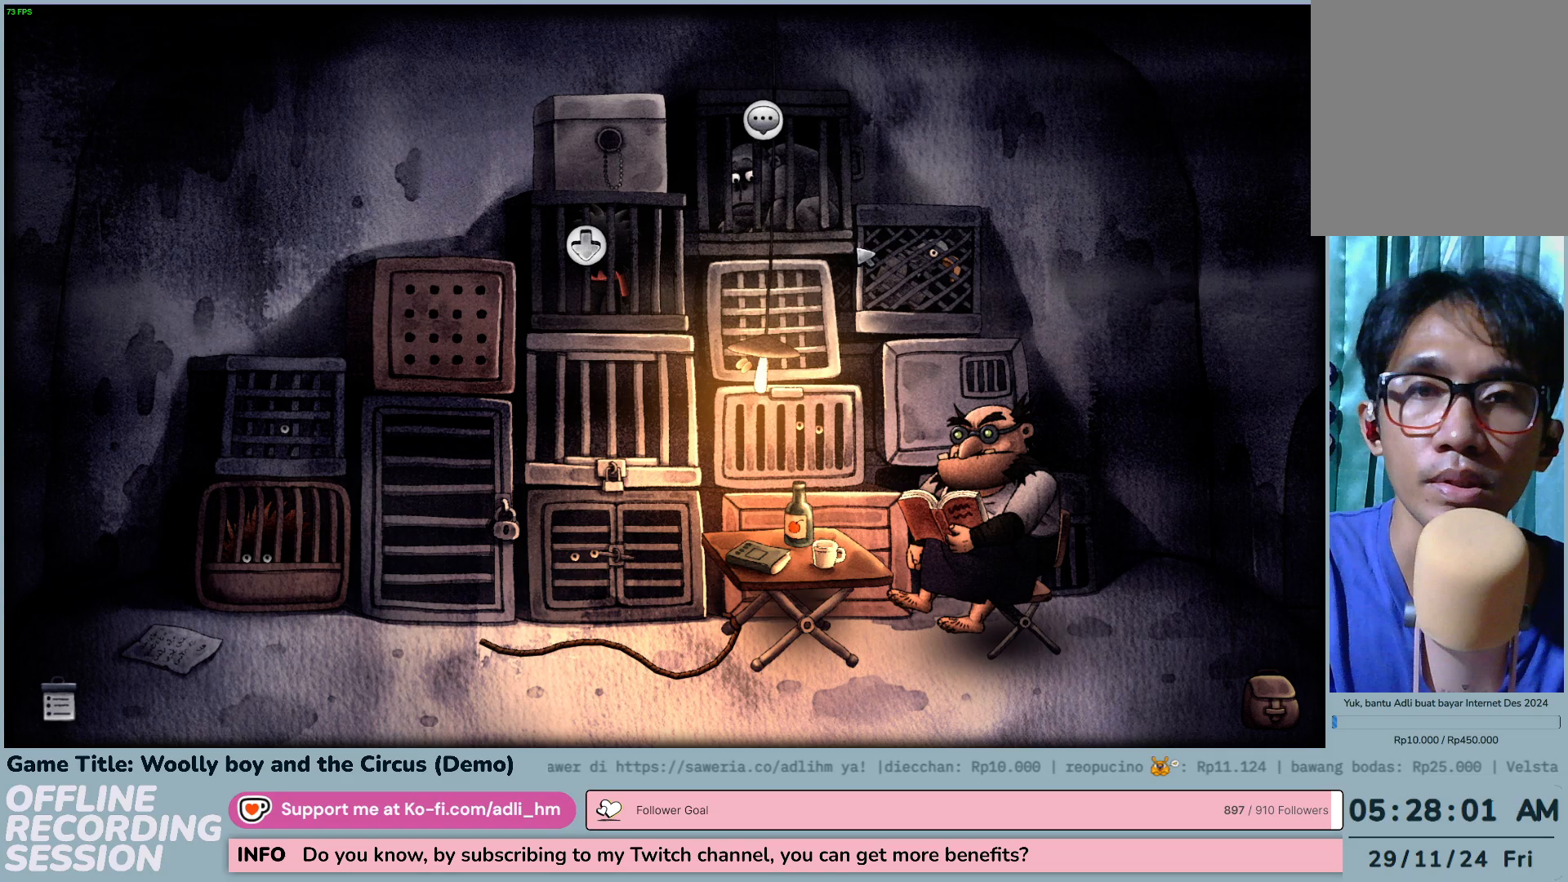
{"keys": [], "mouse": [], "events": []}
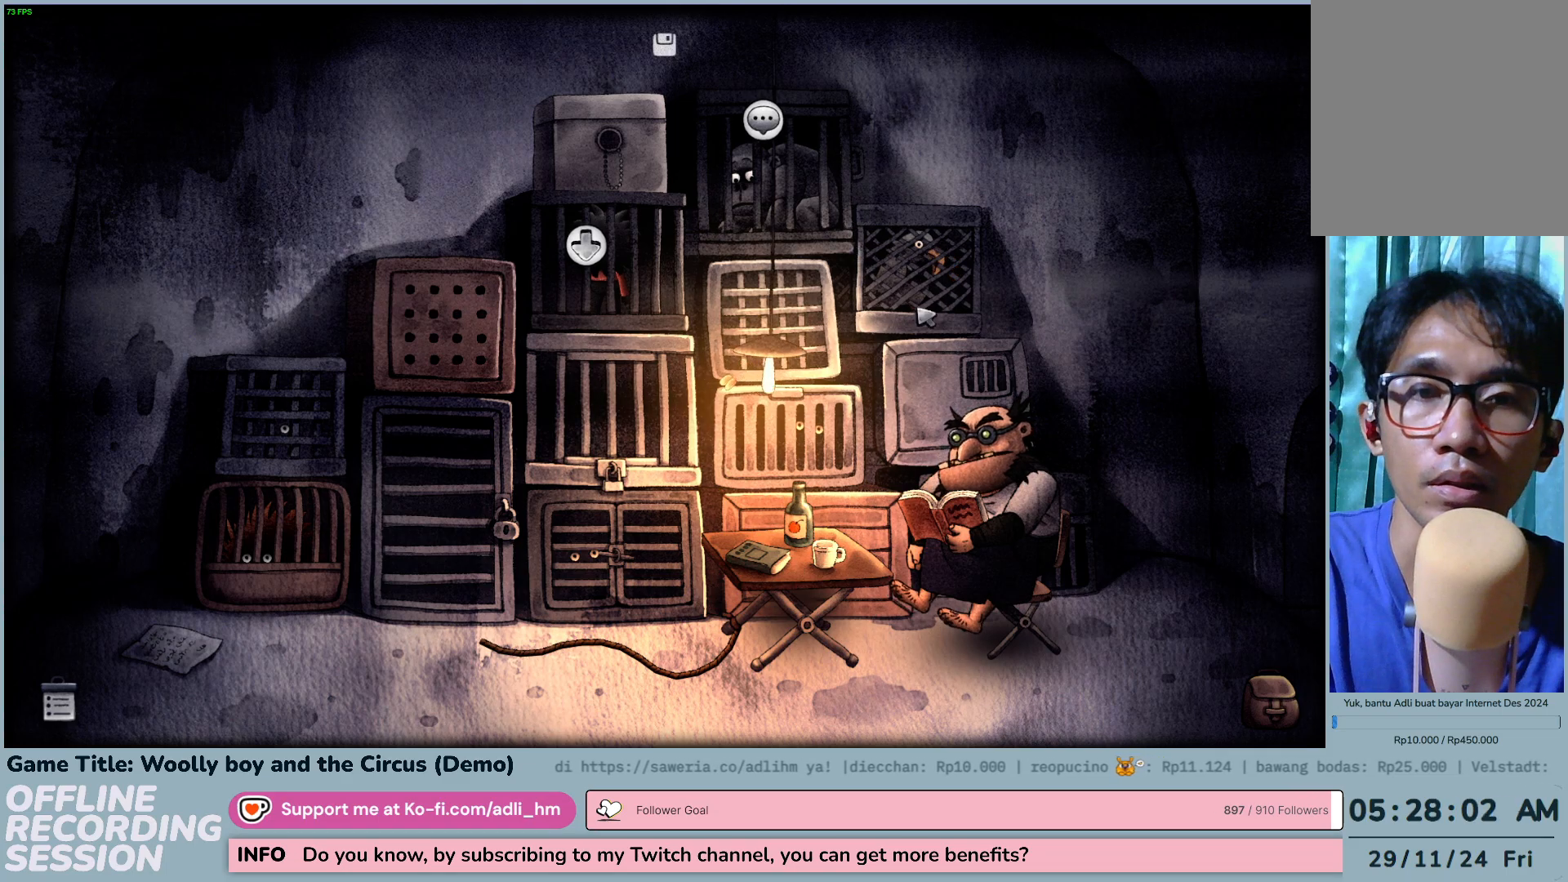
{"keys": [], "mouse": [], "events": []}
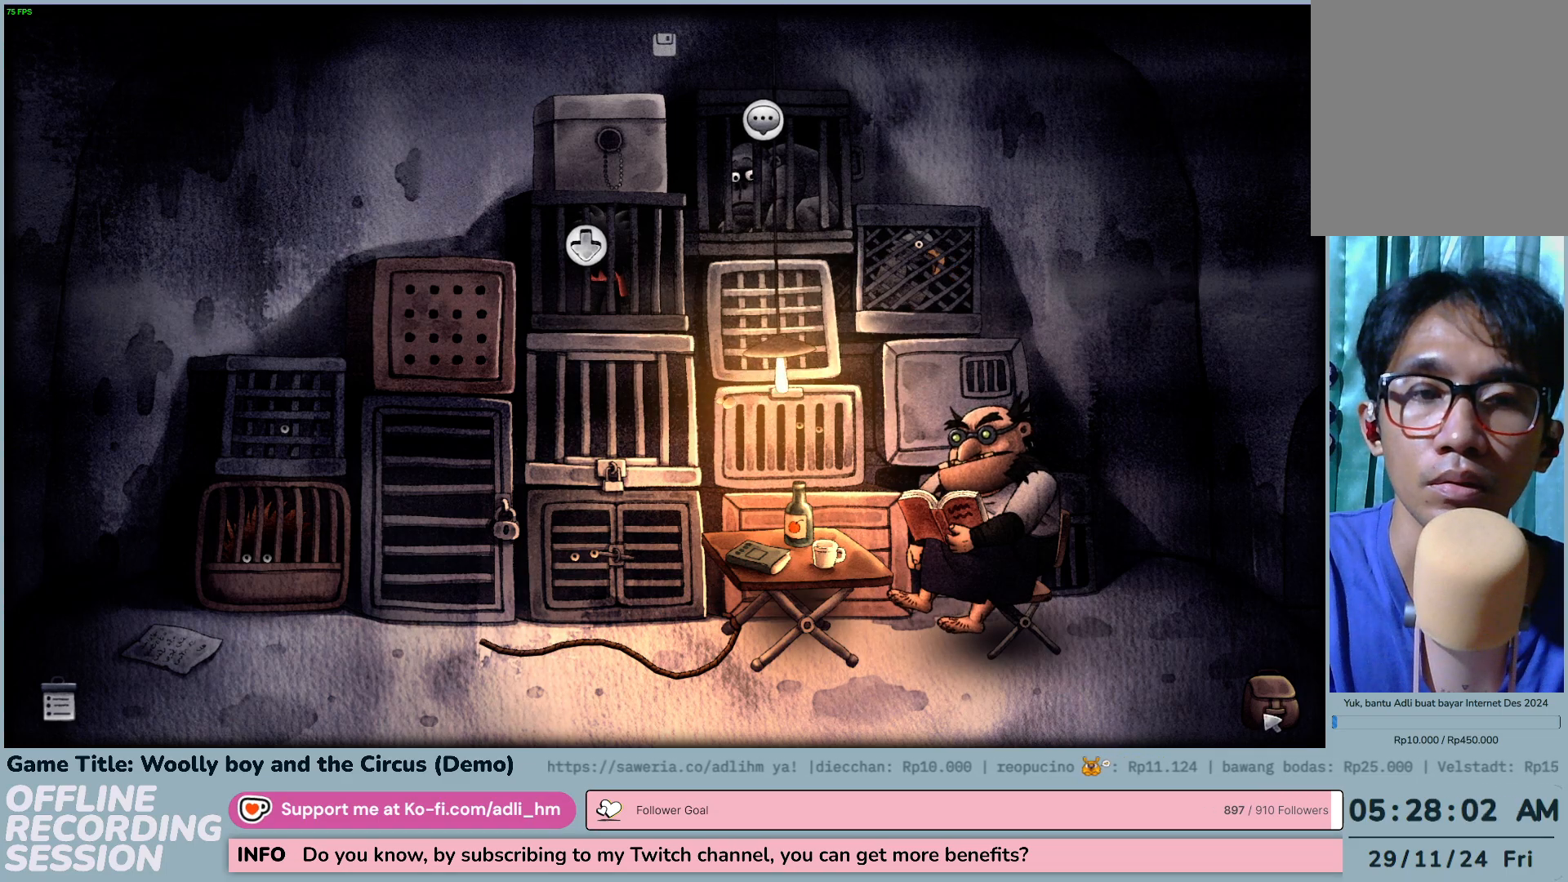
{"keys": [], "mouse": [], "events": [[17, "mouse_left", "down"], [283, "mouse_left", "up"]]}
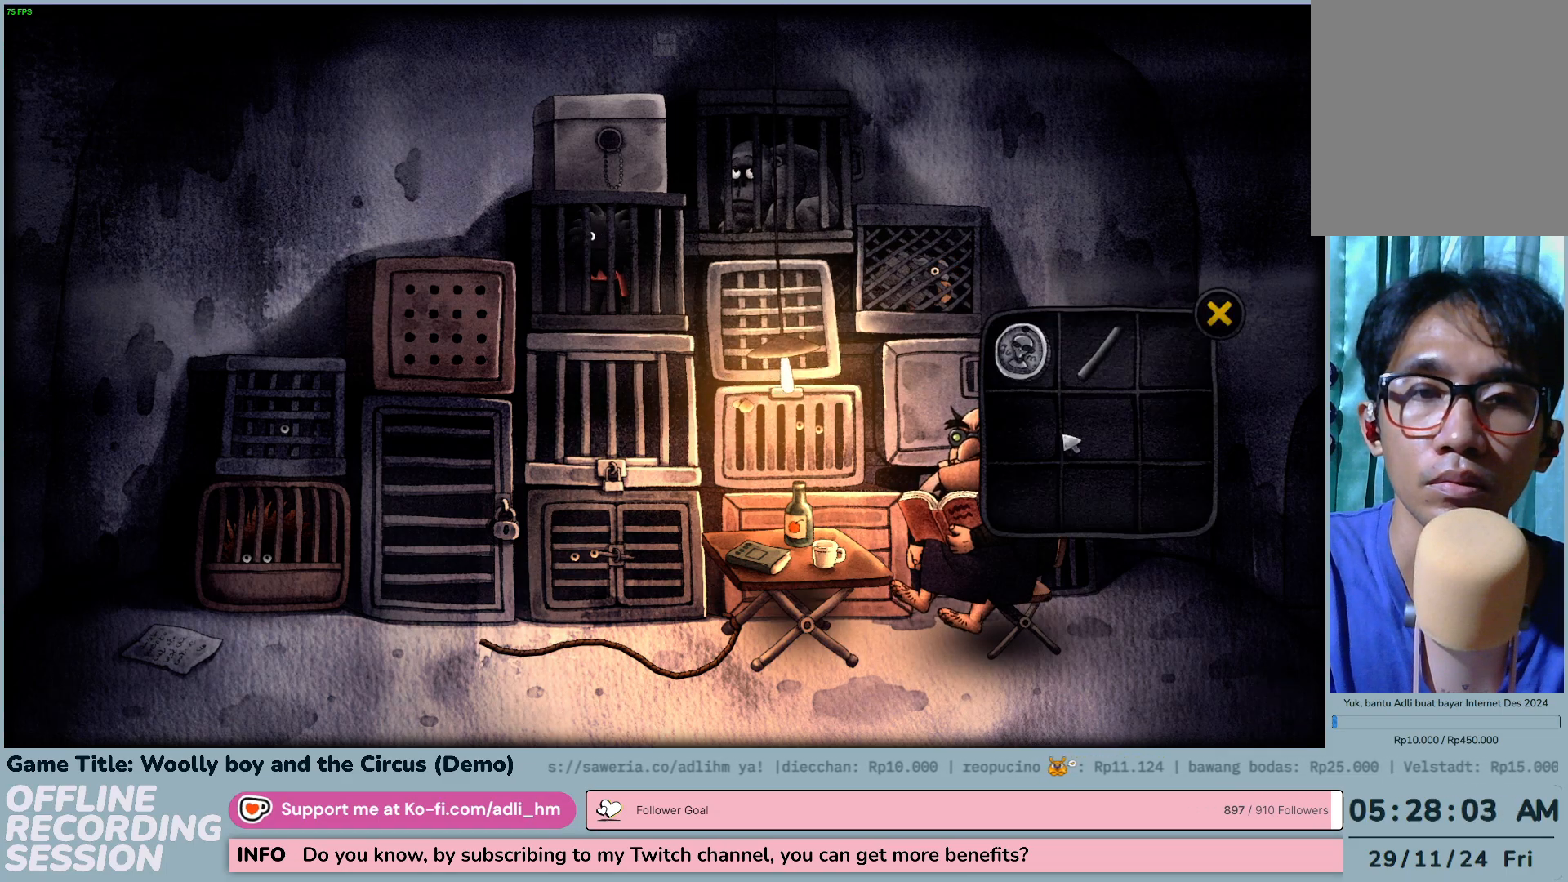
{"keys": [], "mouse": ["left"], "events": [[317, "mouse_left", "down"]]}
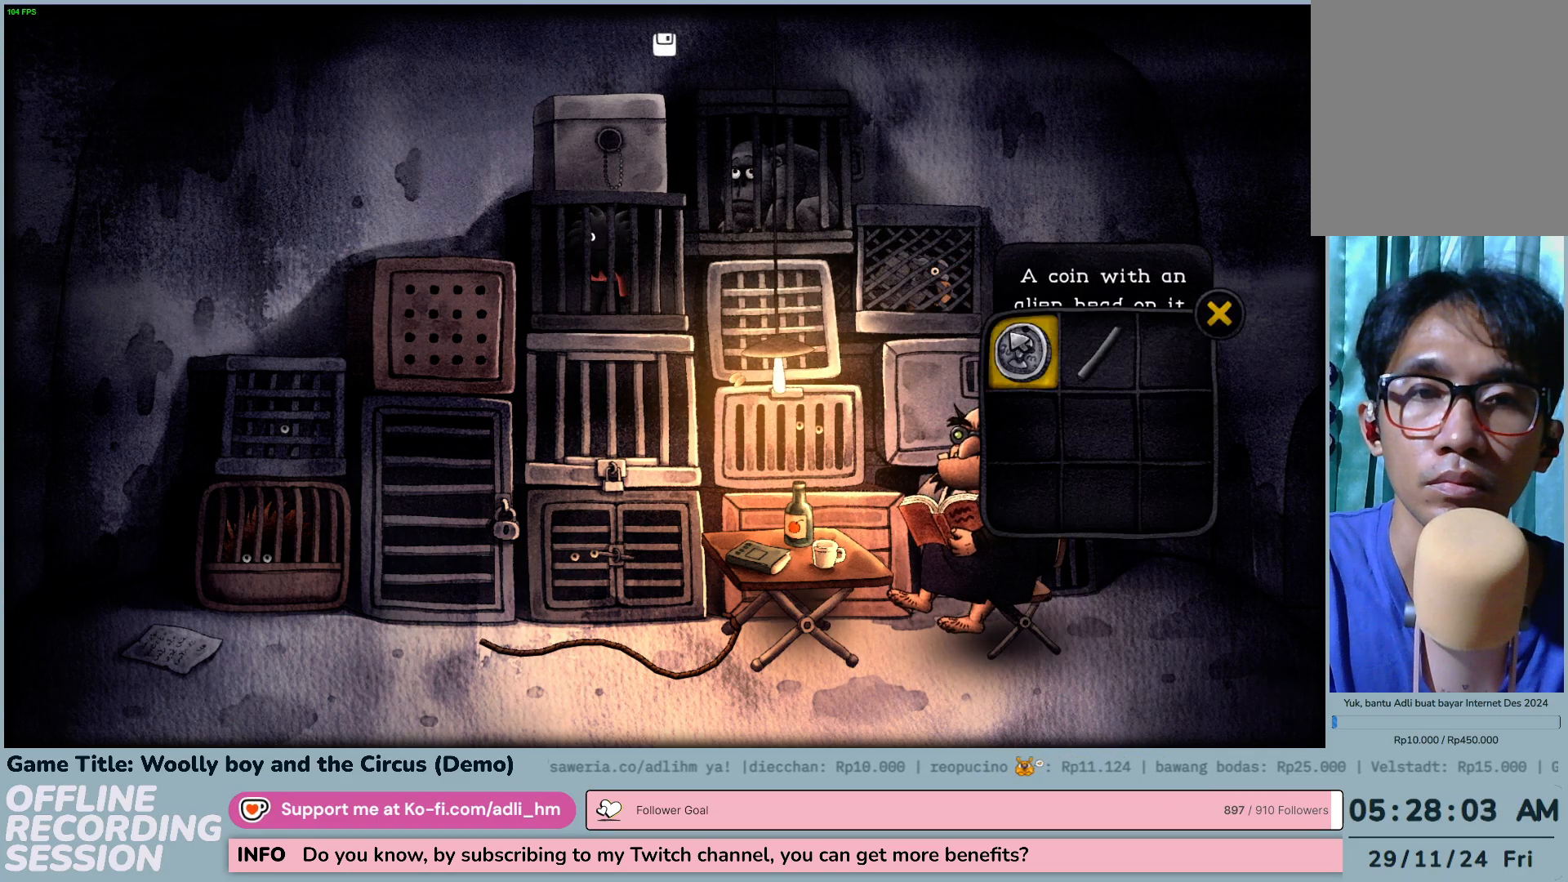
{"keys": [], "mouse": [], "events": [[83, "mouse_left", "up"]]}
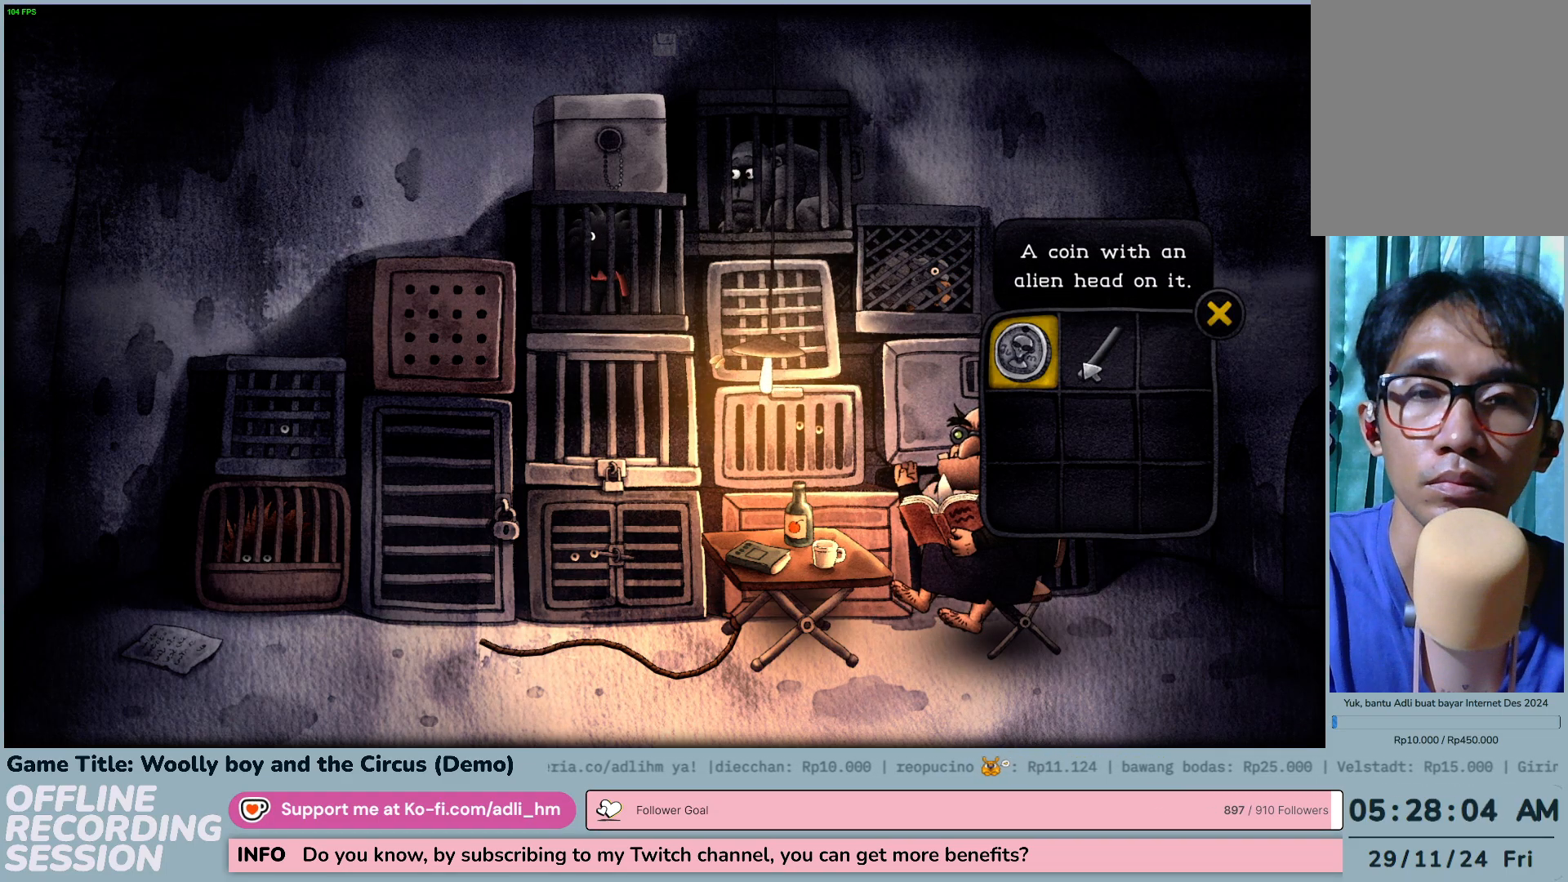
{"keys": [], "mouse": ["left"], "events": [[200, "mouse_left", "down"]]}
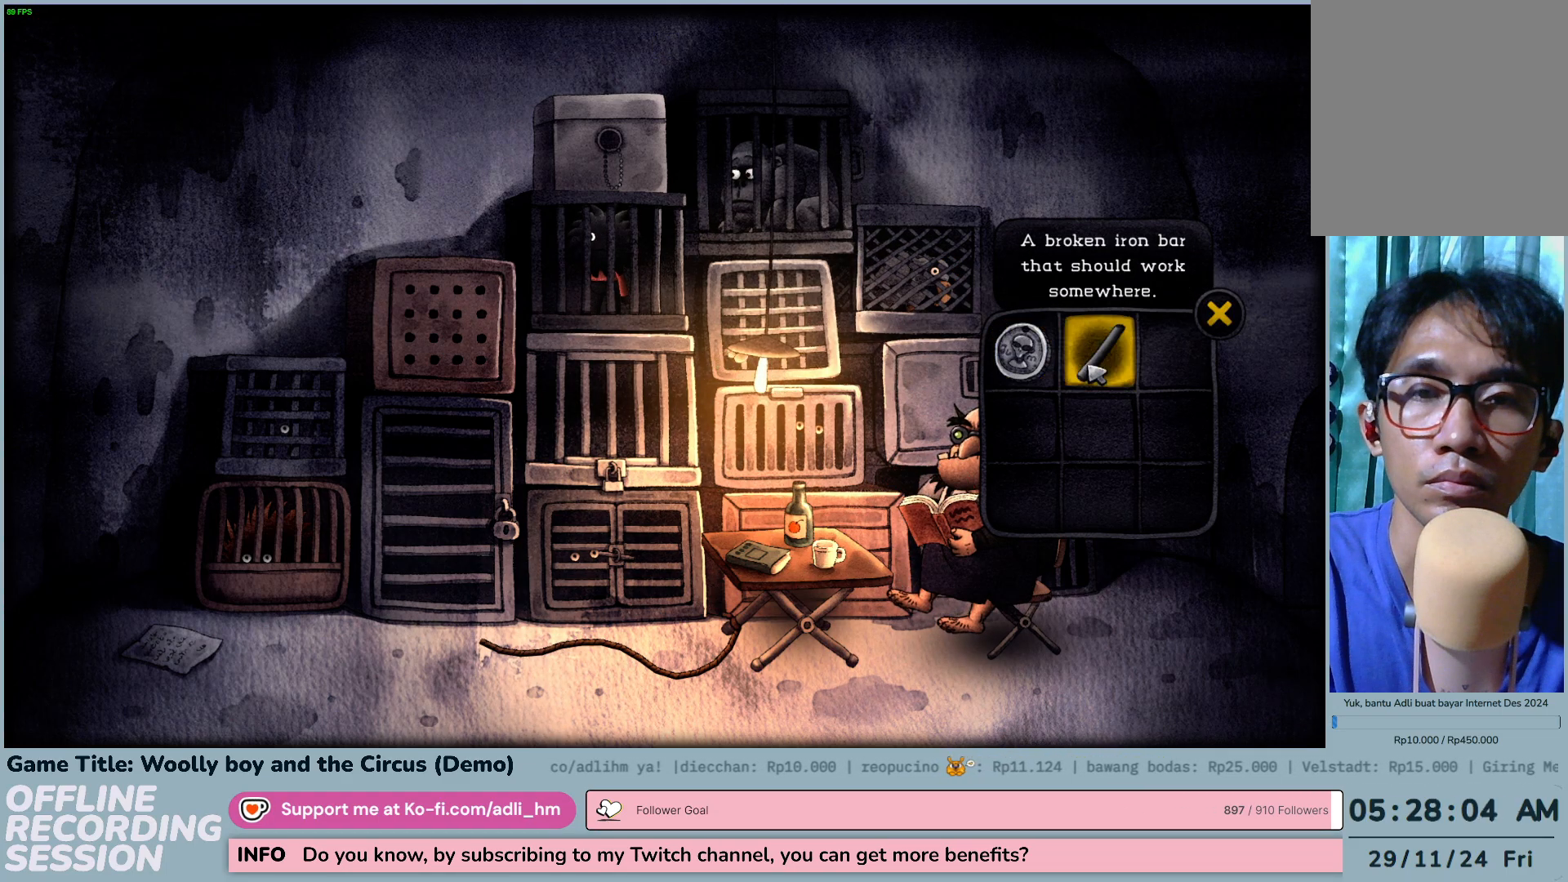
{"keys": [], "mouse": ["left"], "events": [[17, "mouse_left", "up"], [167, "mouse_left", "down"]]}
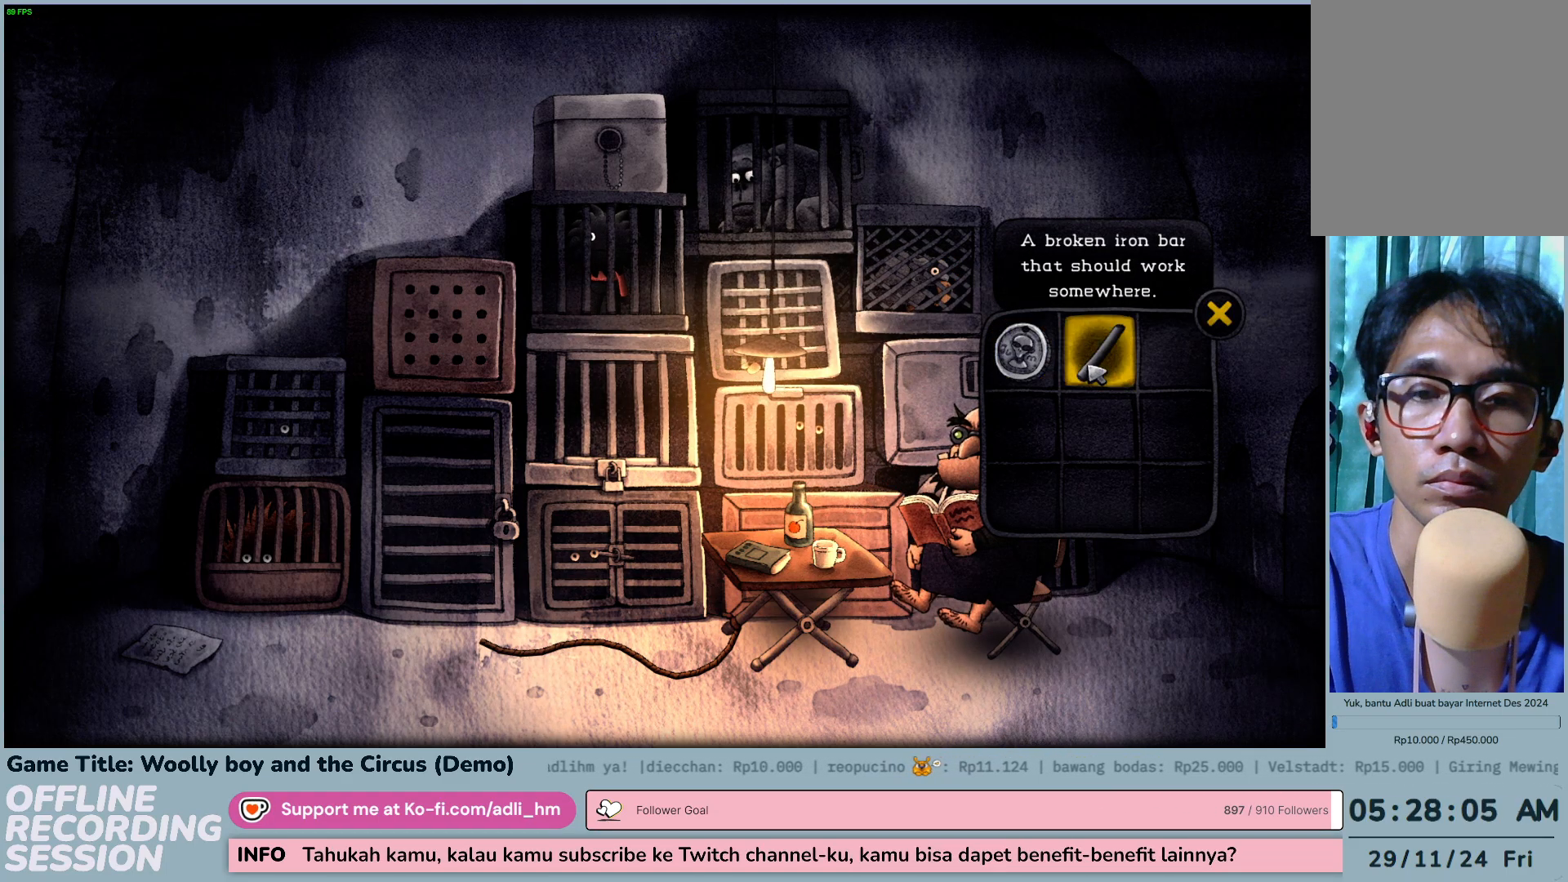
{"keys": [], "mouse": ["left"], "events": []}
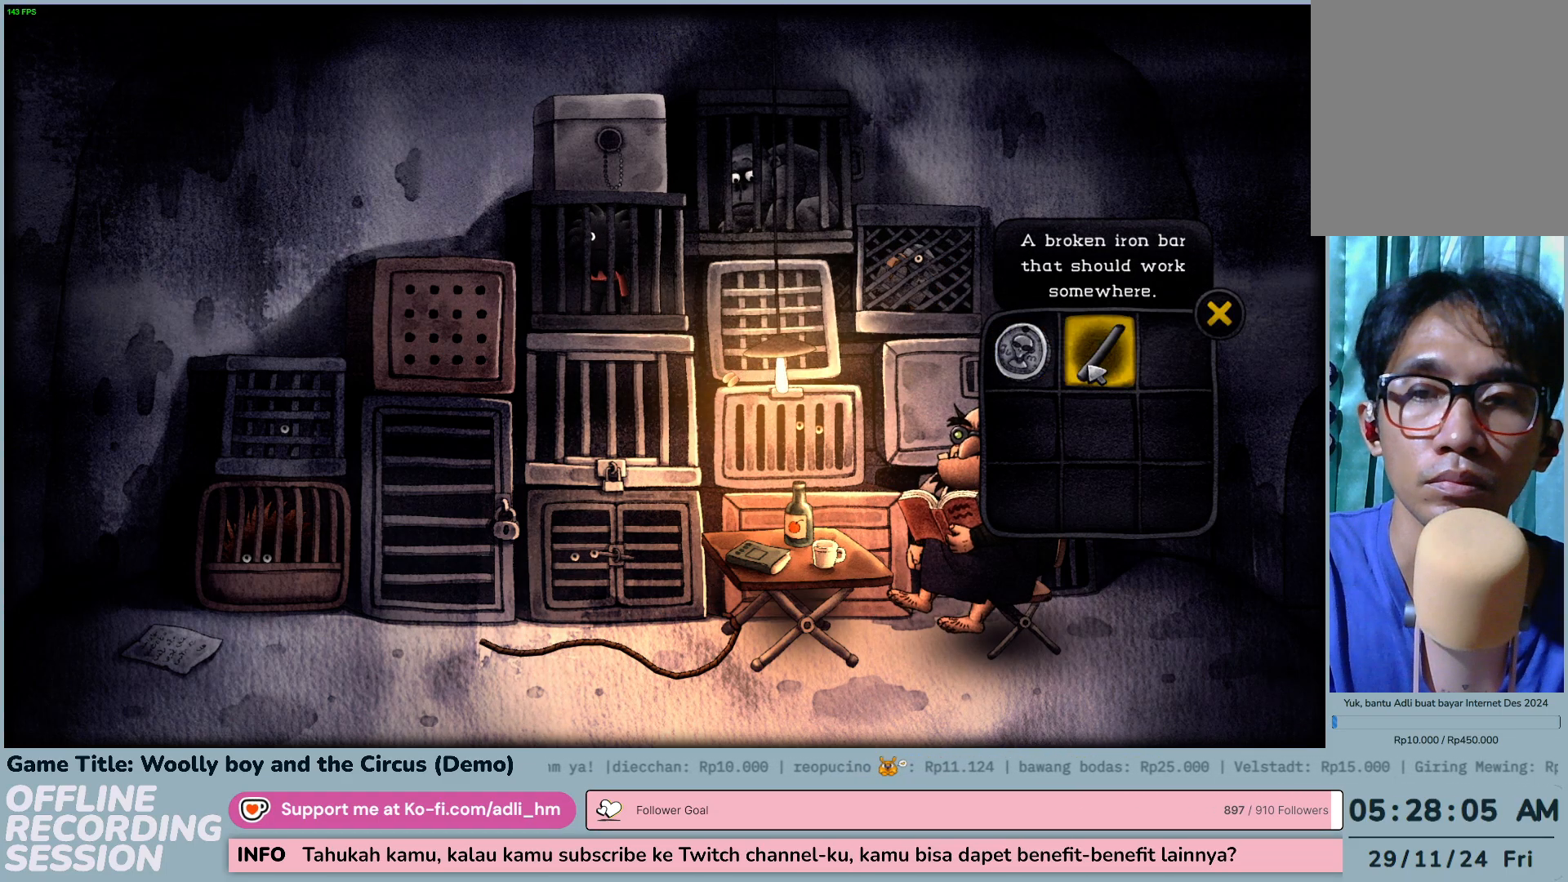
{"keys": [], "mouse": [], "events": [[383, "mouse_left", "up"]]}
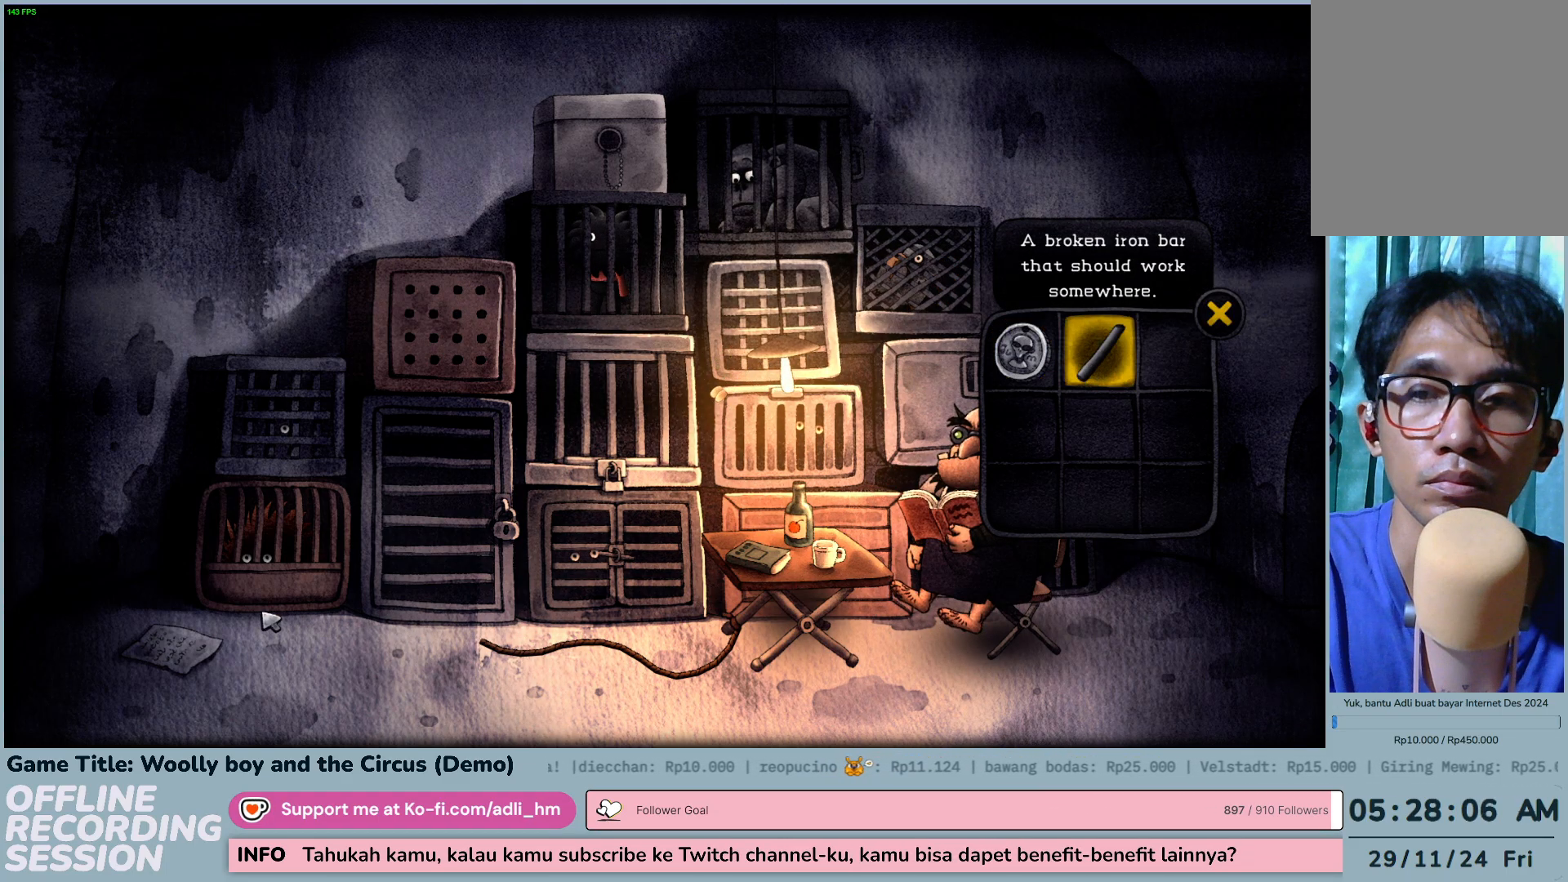
{"keys": [], "mouse": ["left"], "events": [[200, "mouse_left", "down"]]}
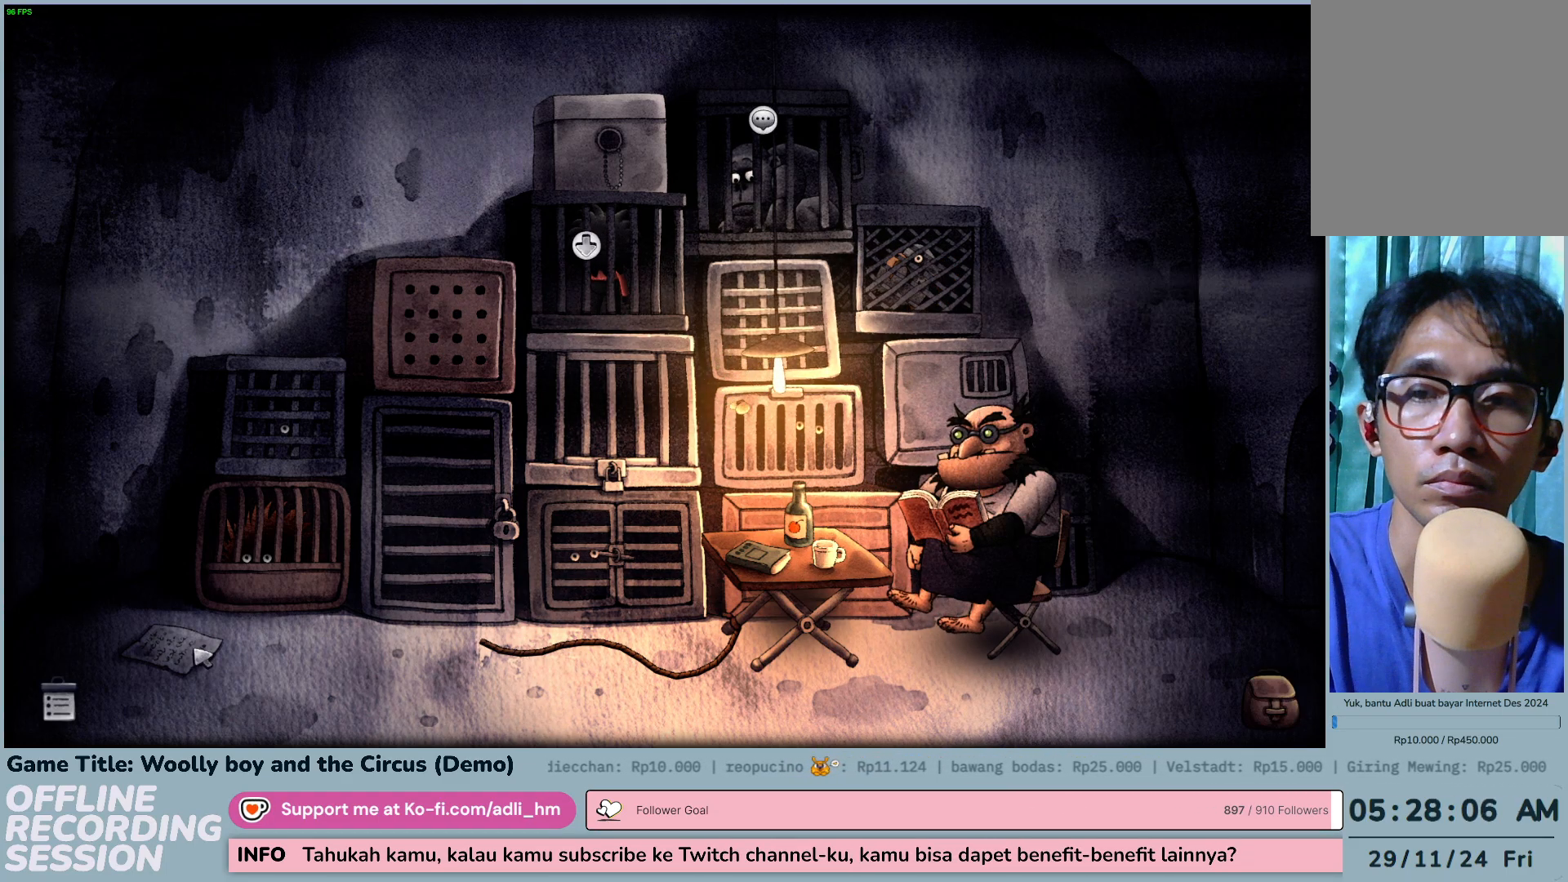
{"keys": [], "mouse": ["left"], "events": []}
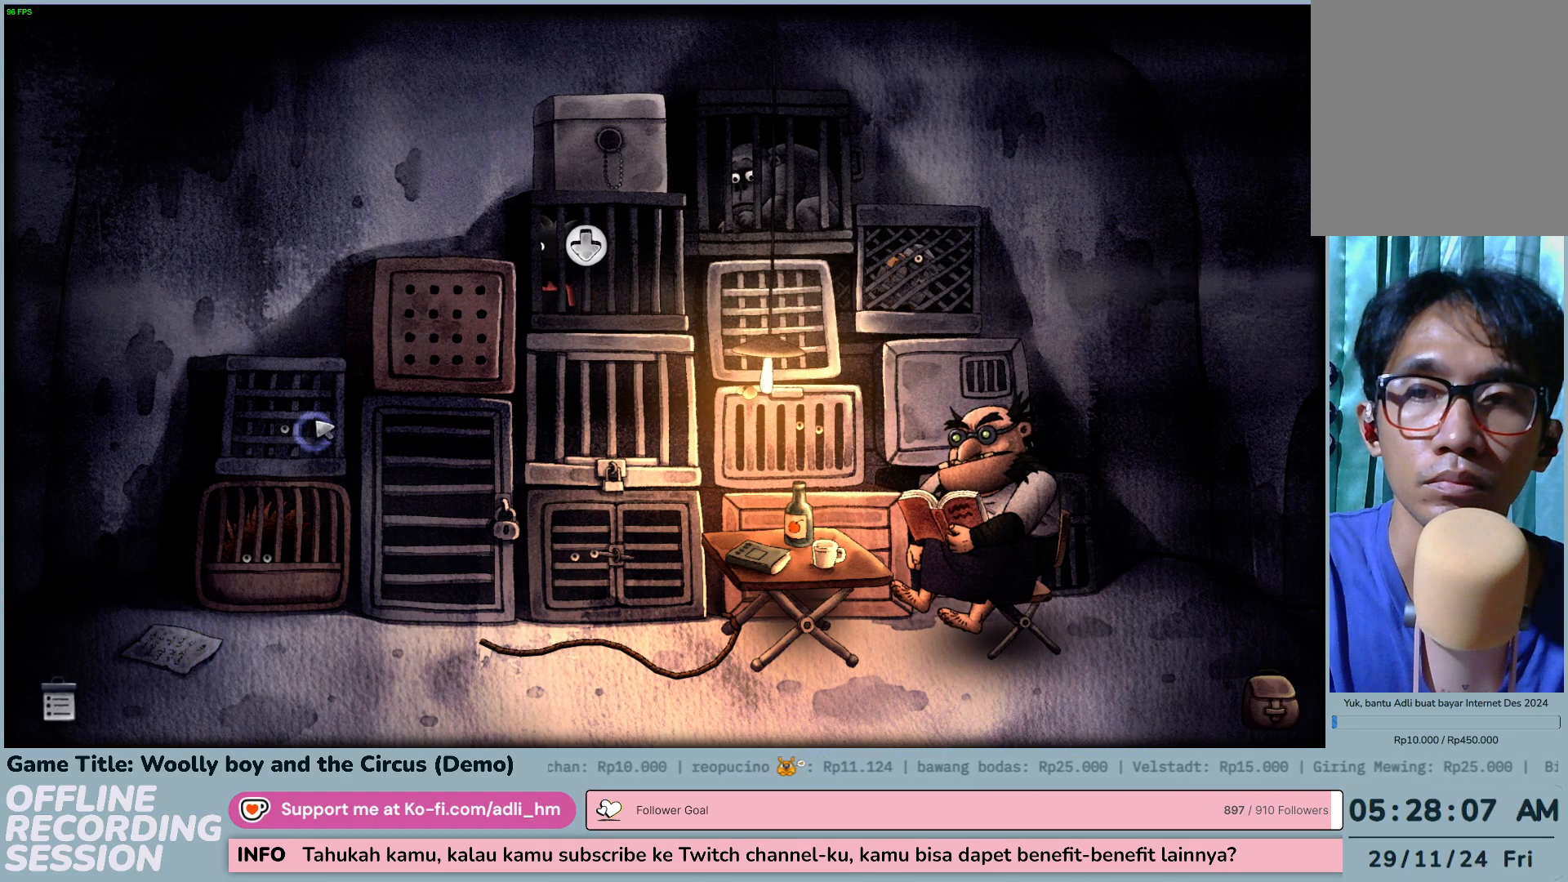
{"keys": [], "mouse": ["left"], "events": []}
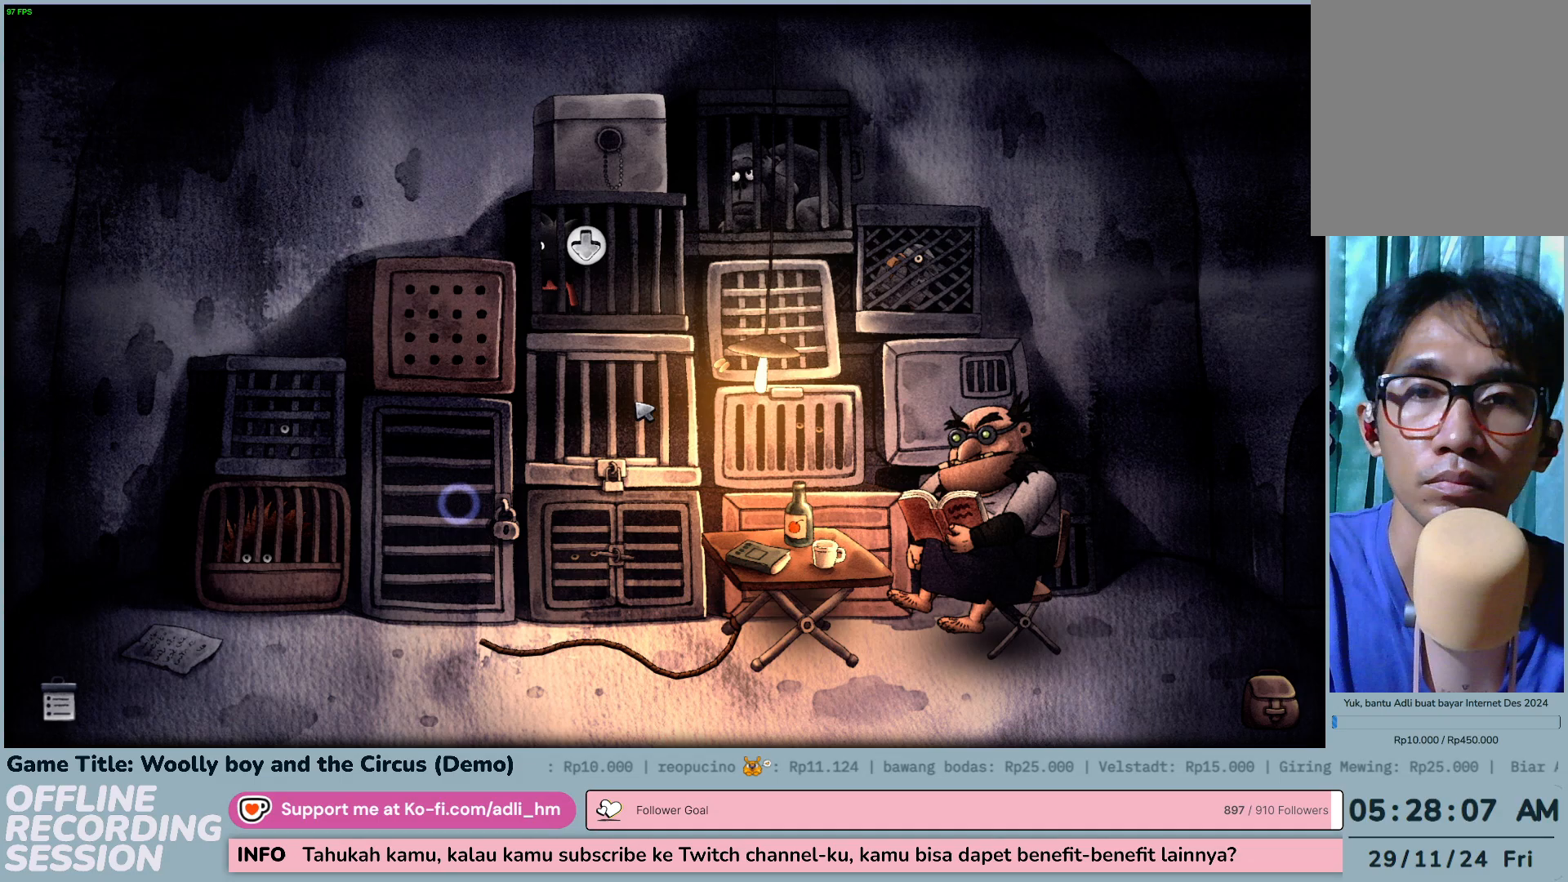
{"keys": [], "mouse": ["left"], "events": [[317, "mouse_left", "up"], [417, "mouse_left", "down"]]}
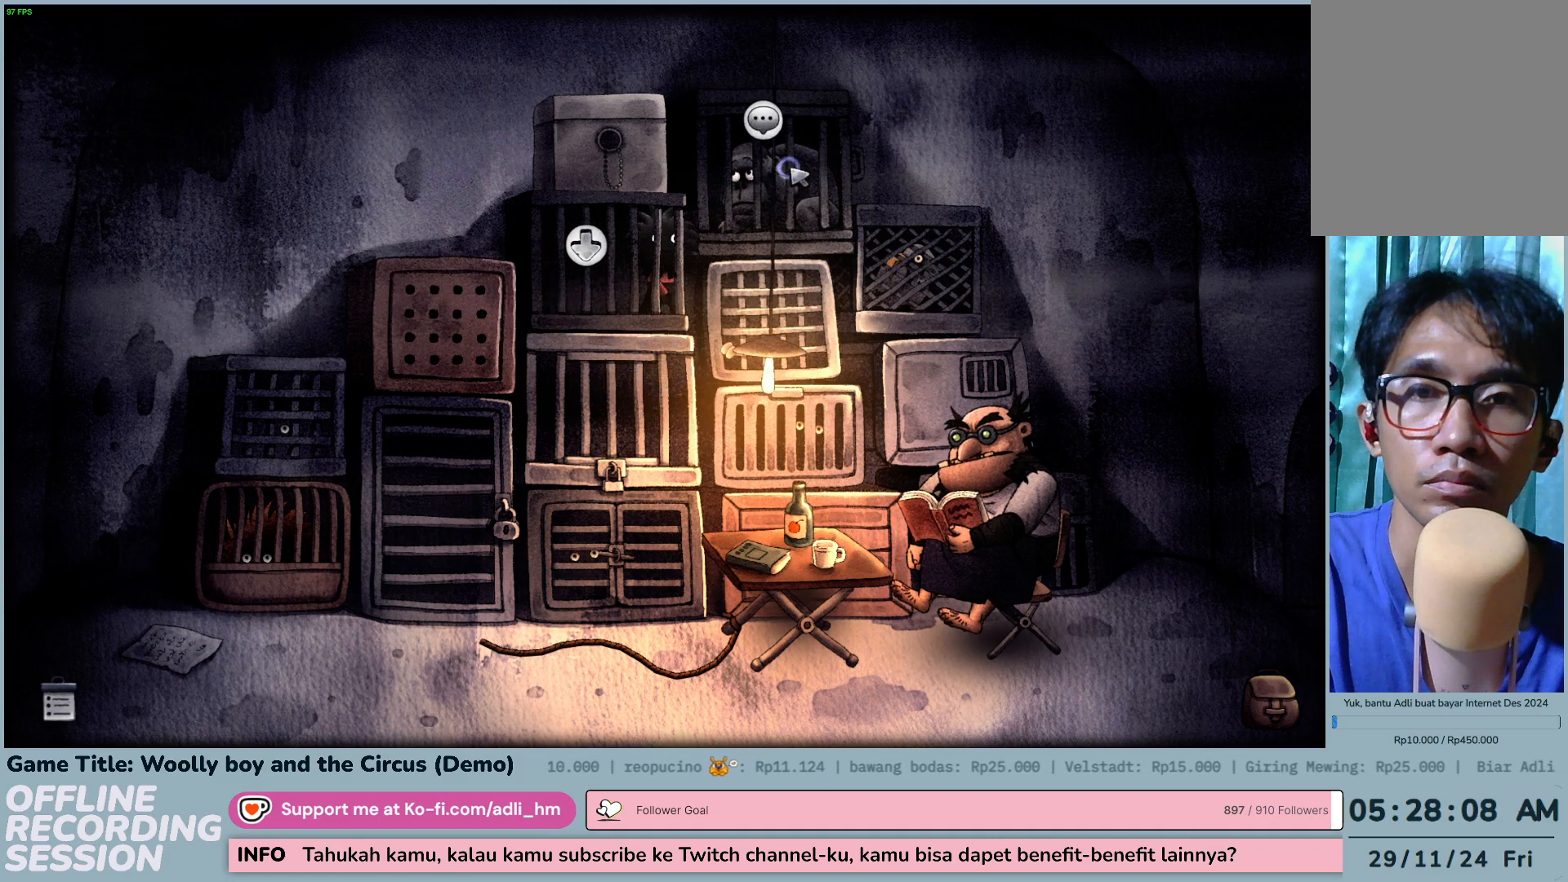
{"keys": [], "mouse": ["left"], "events": [[183, "mouse_left", "up"], [250, "mouse_left", "down"]]}
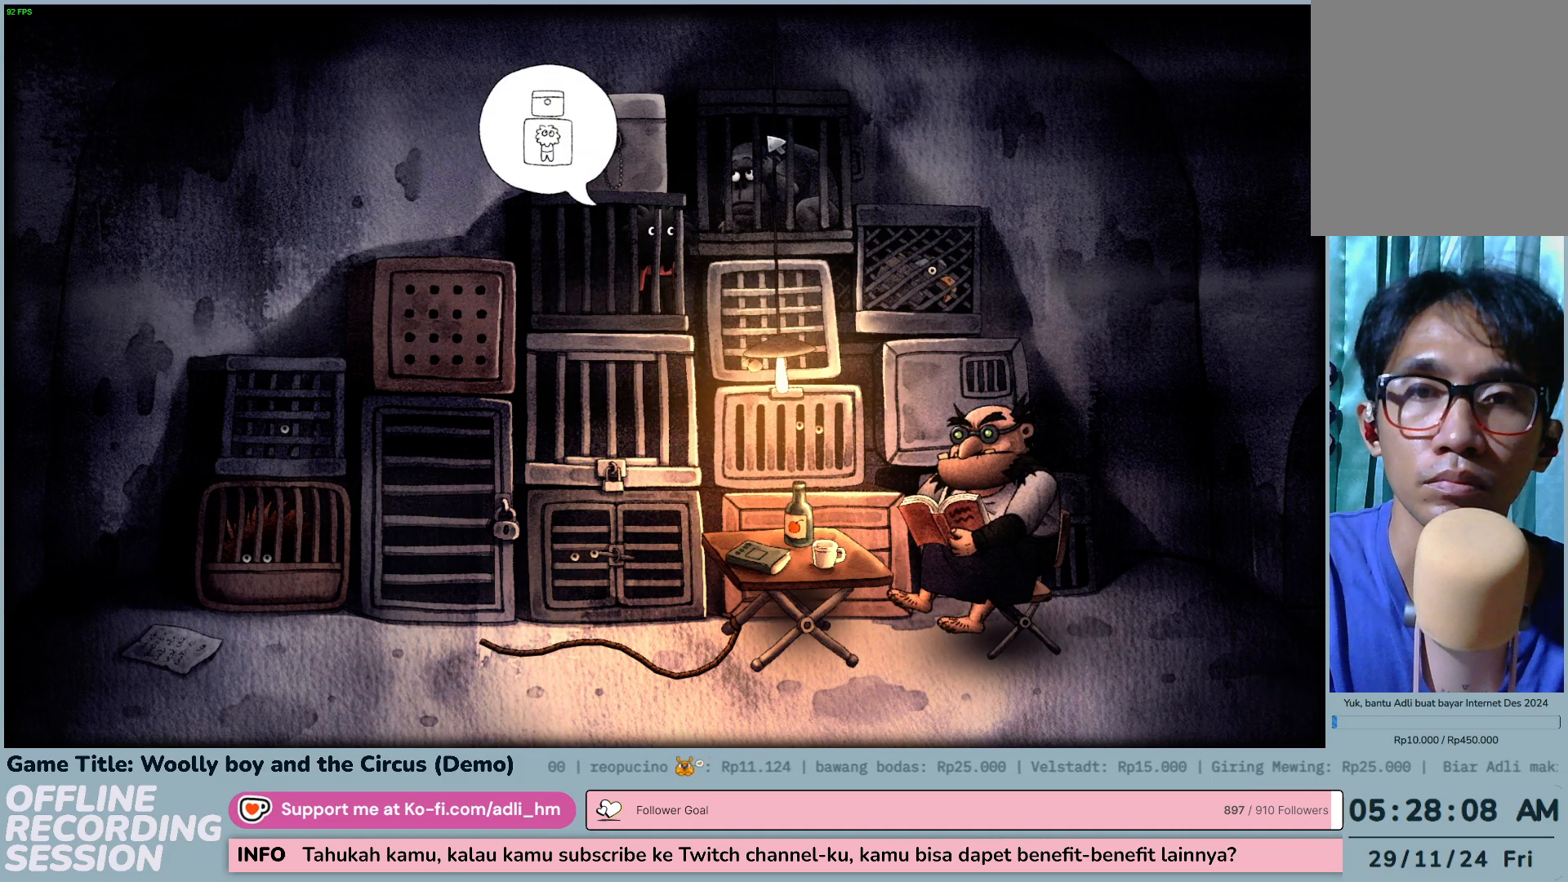
{"keys": [], "mouse": [], "events": [[417, "mouse_left", "up"]]}